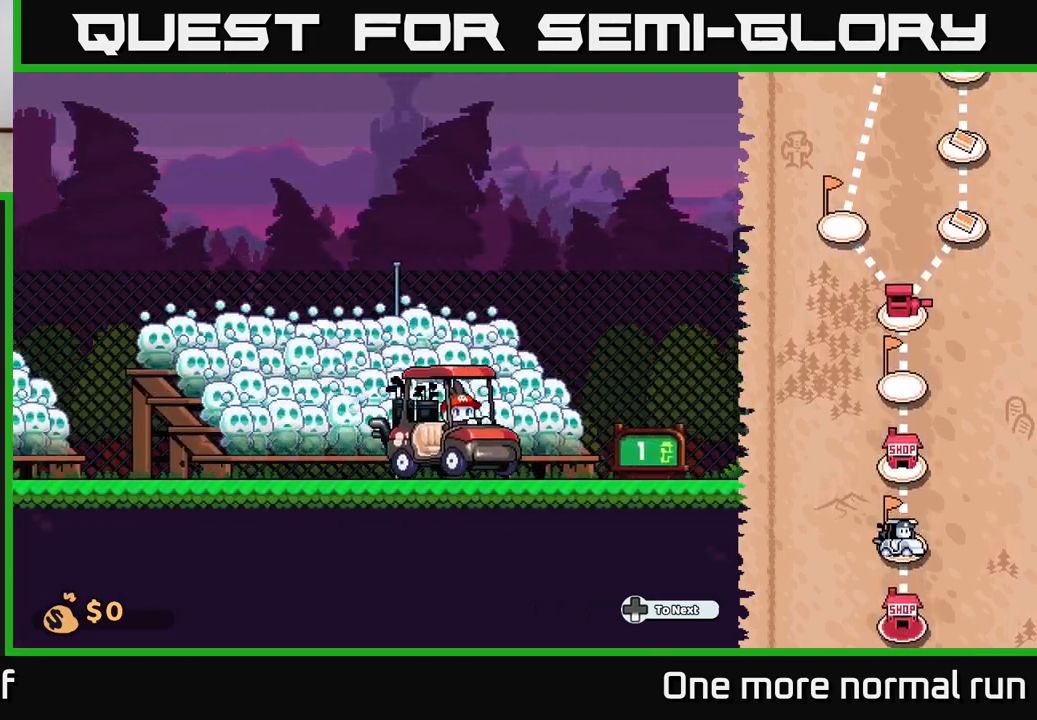
Gameplay with a controller (Xbox layout); each line is a JSON object with the inputs held at the frame after it. "events" lists button and stick changes between this image and that frame as [ms after this image, input, new state], when the widget could be followed in between.
{"buttons": [], "left_stick": "right", "right_stick": "center", "events": []}
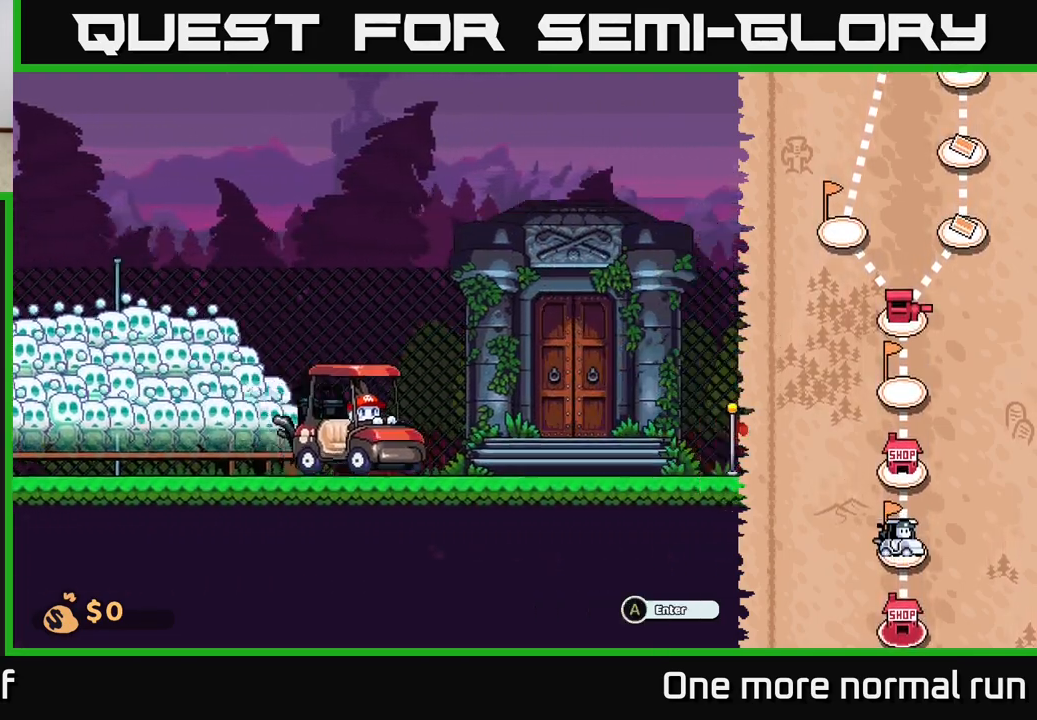
{"buttons": [], "left_stick": "center", "right_stick": "center", "events": [[267, "left_stick", "center"]]}
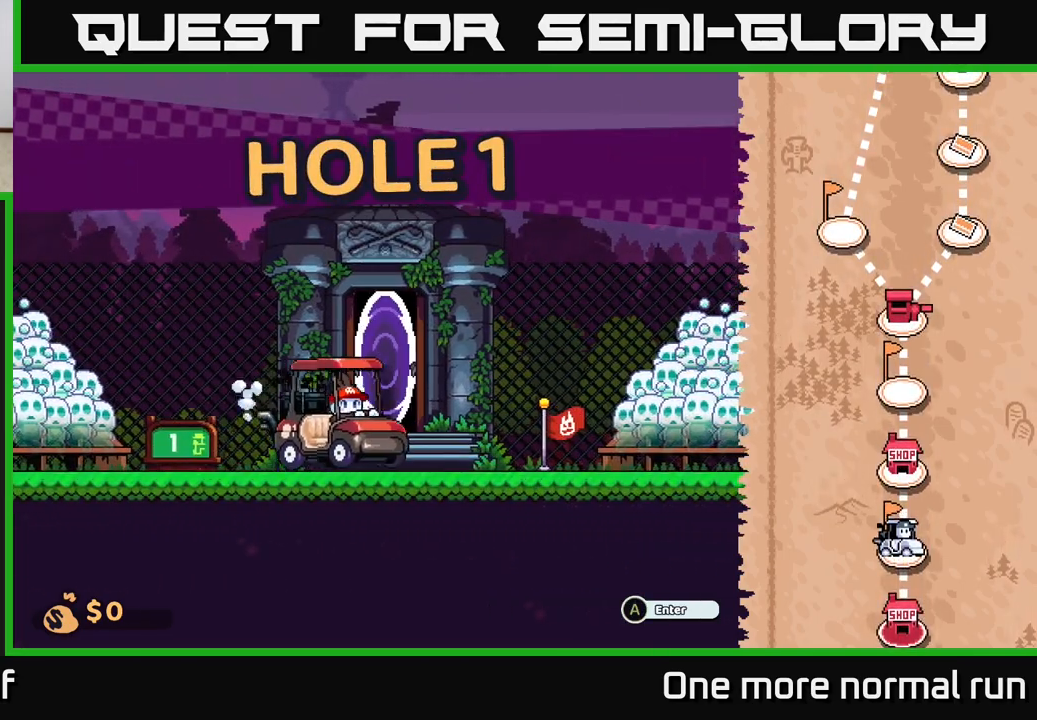
{"buttons": [], "left_stick": "center", "right_stick": "center", "events": [[67, "A", "down"], [133, "A", "up"]]}
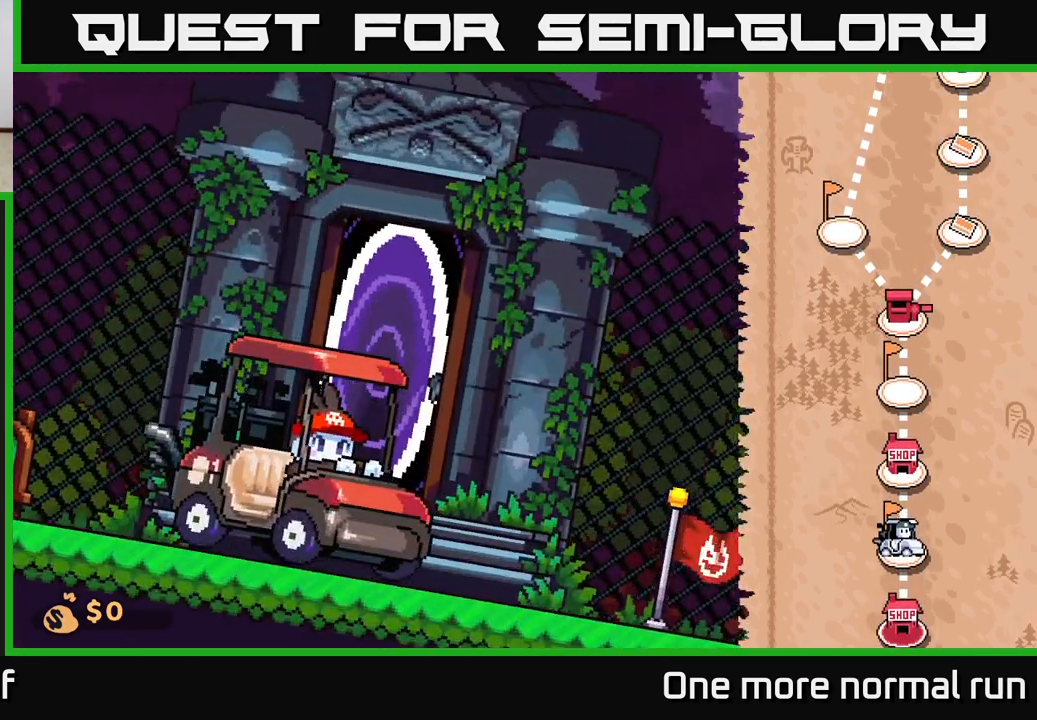
{"buttons": [], "left_stick": "center", "right_stick": "center", "events": []}
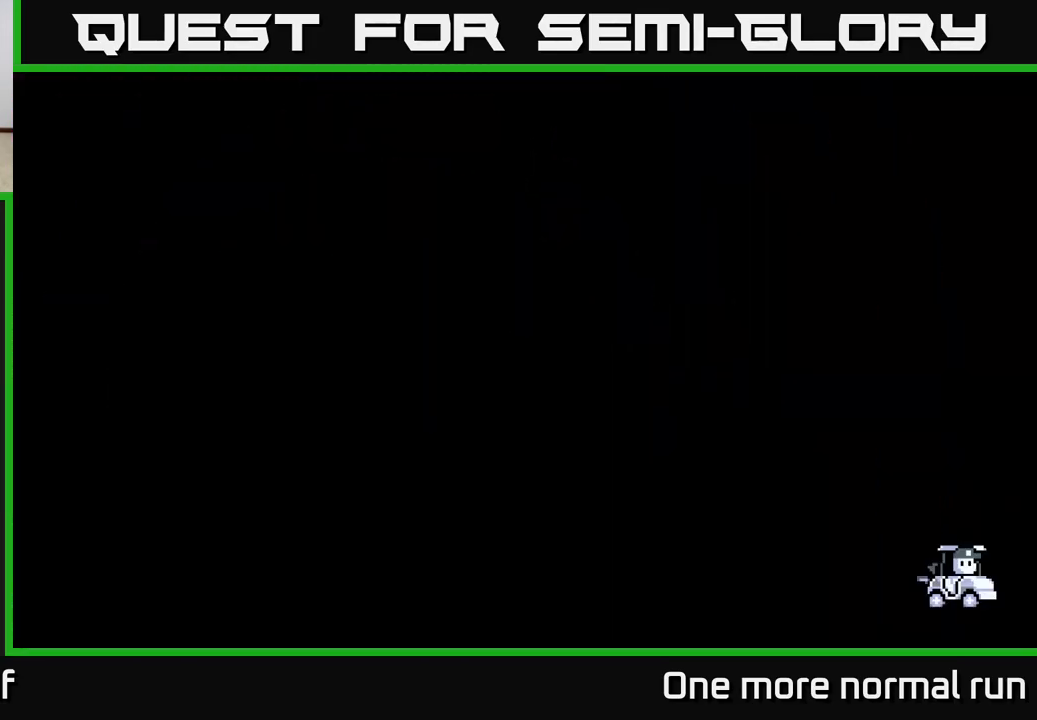
{"buttons": [], "left_stick": "center", "right_stick": "center", "events": []}
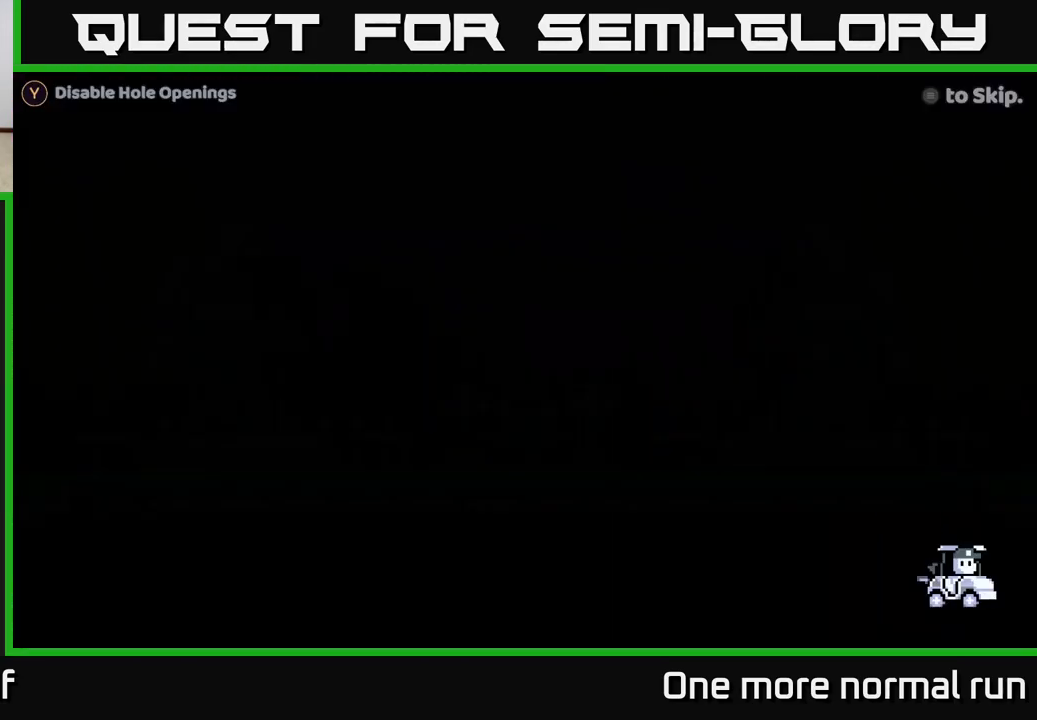
{"buttons": [], "left_stick": "center", "right_stick": "center", "events": []}
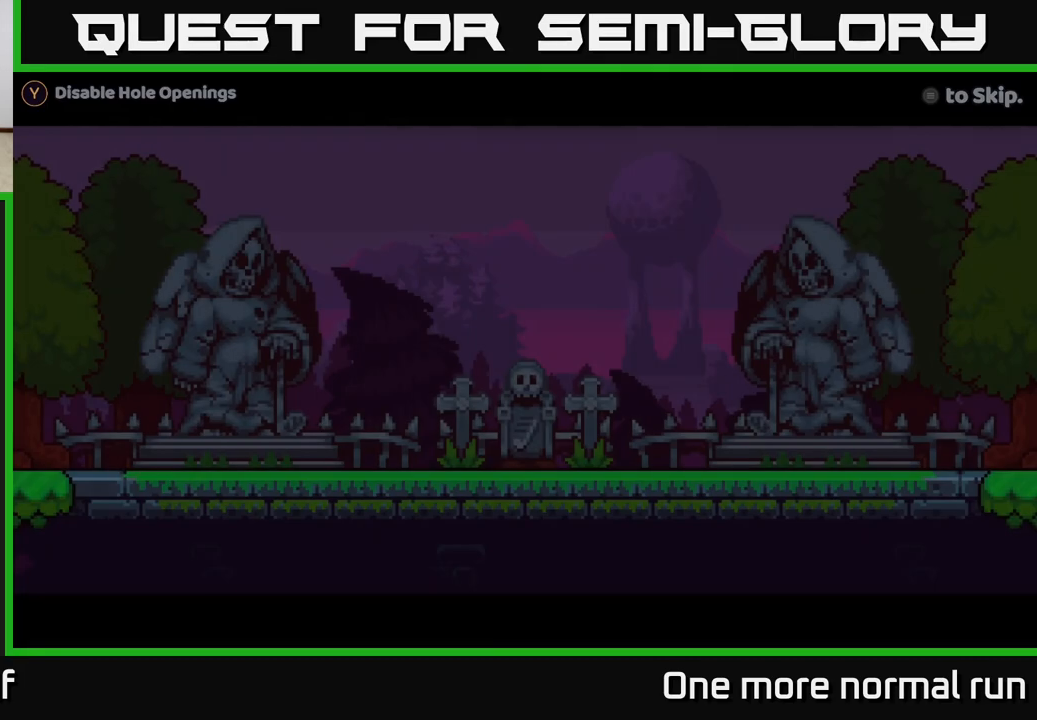
{"buttons": [], "left_stick": "center", "right_stick": "center", "events": []}
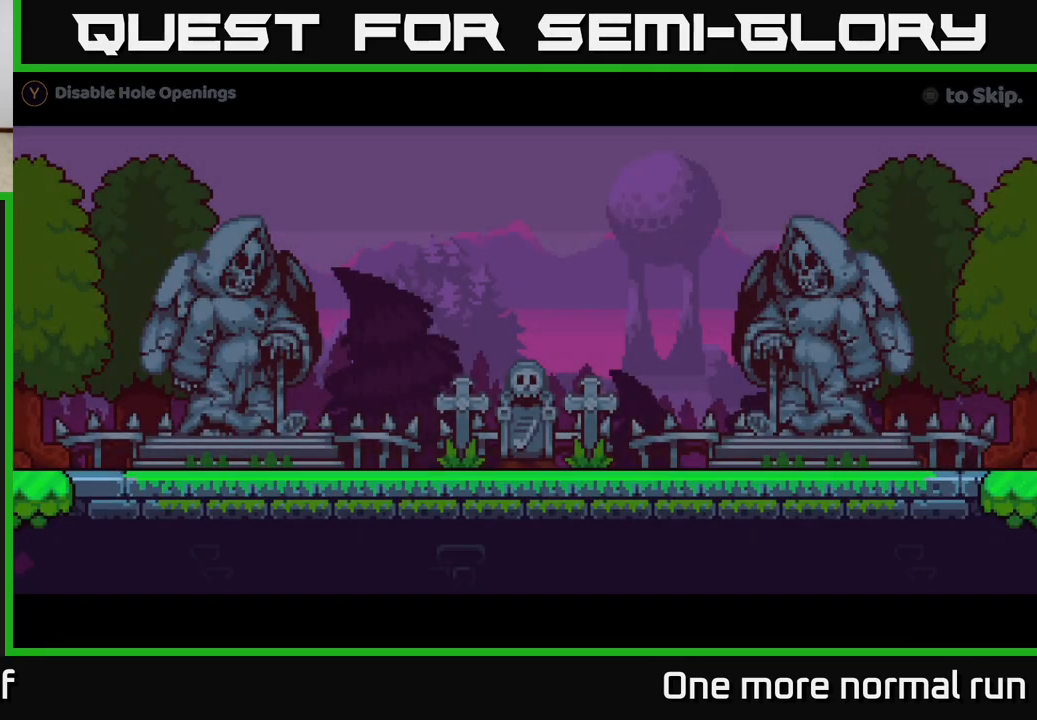
{"buttons": [], "left_stick": "center", "right_stick": "center", "events": []}
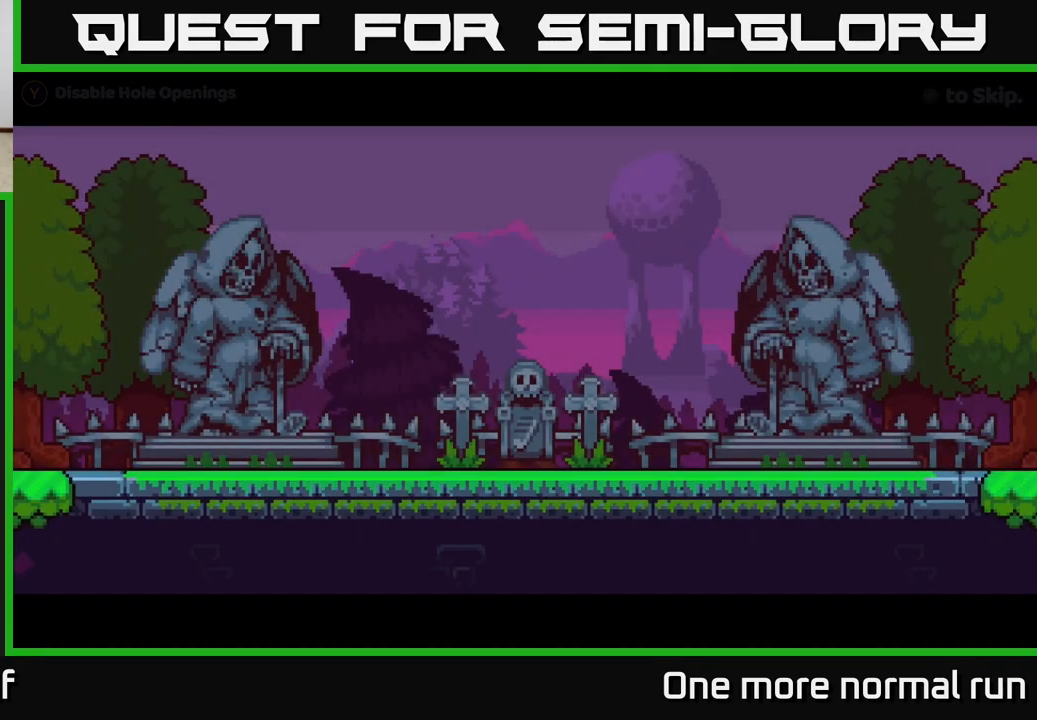
{"buttons": [], "left_stick": "center", "right_stick": "center", "events": []}
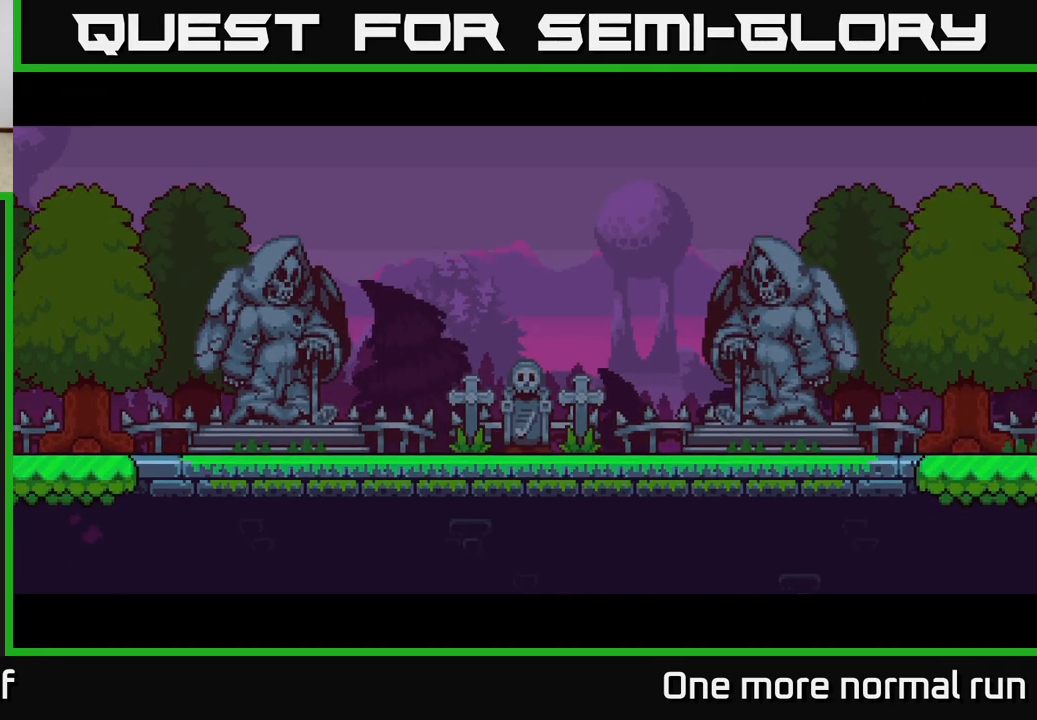
{"buttons": [], "left_stick": "center", "right_stick": "center", "events": [[33, "START", "down"], [167, "START", "up"]]}
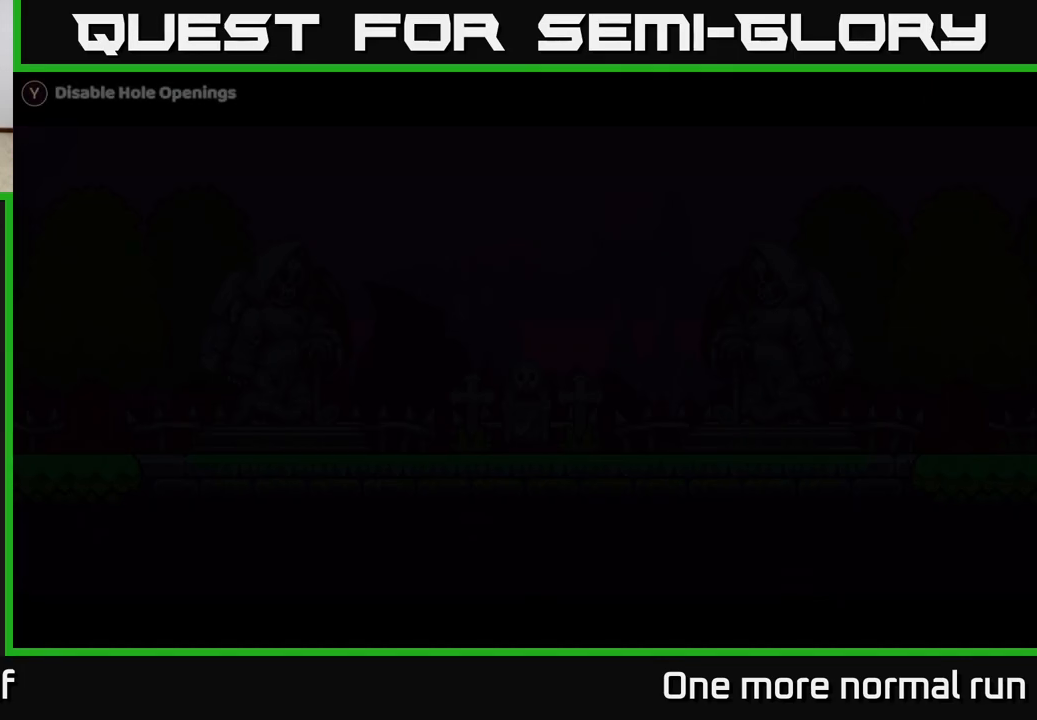
{"buttons": [], "left_stick": "center", "right_stick": "center", "events": []}
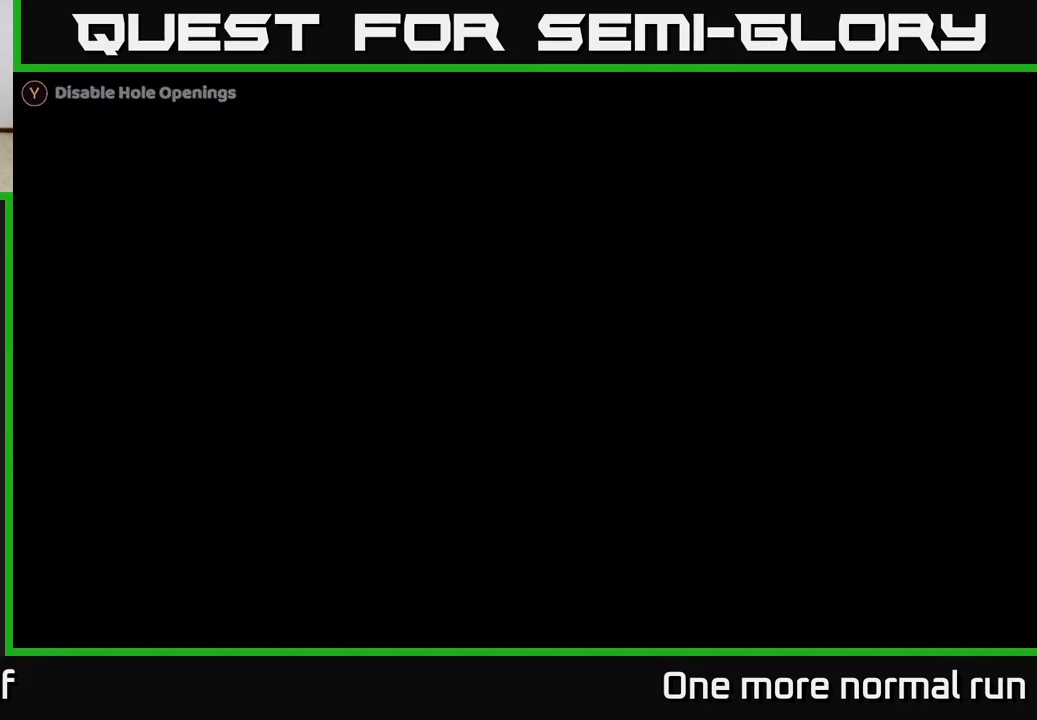
{"buttons": [], "left_stick": "center", "right_stick": "center", "events": []}
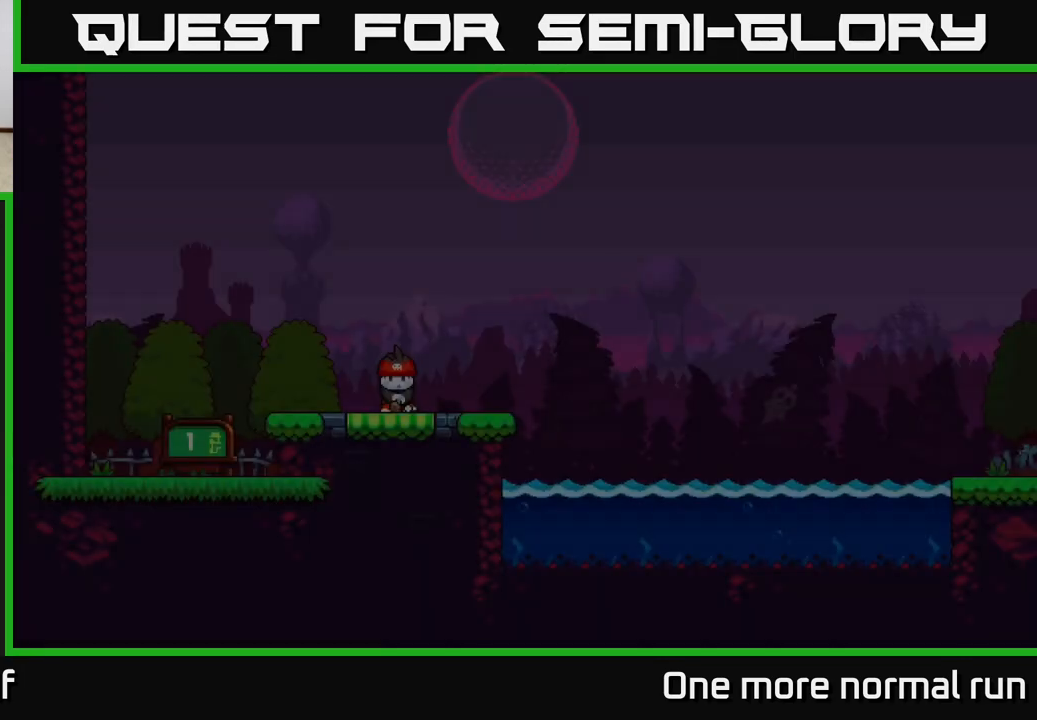
{"buttons": [], "left_stick": "center", "right_stick": "center", "events": []}
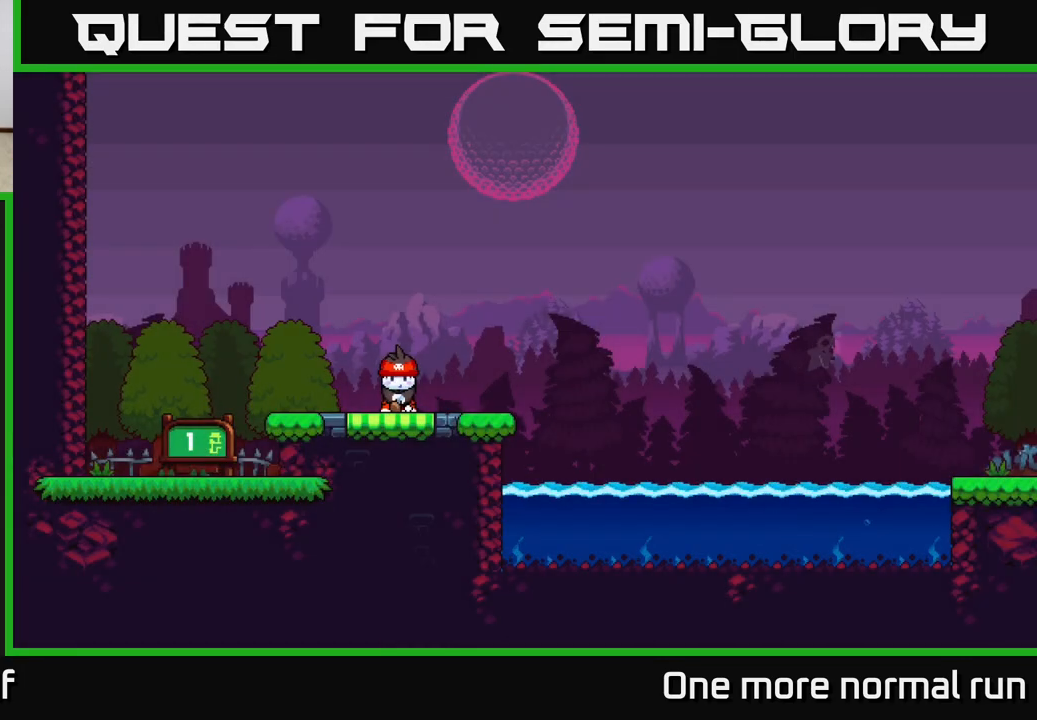
{"buttons": [], "left_stick": "center", "right_stick": "center", "events": [[50, "left_stick", "up-right"], [150, "left_stick", "center"]]}
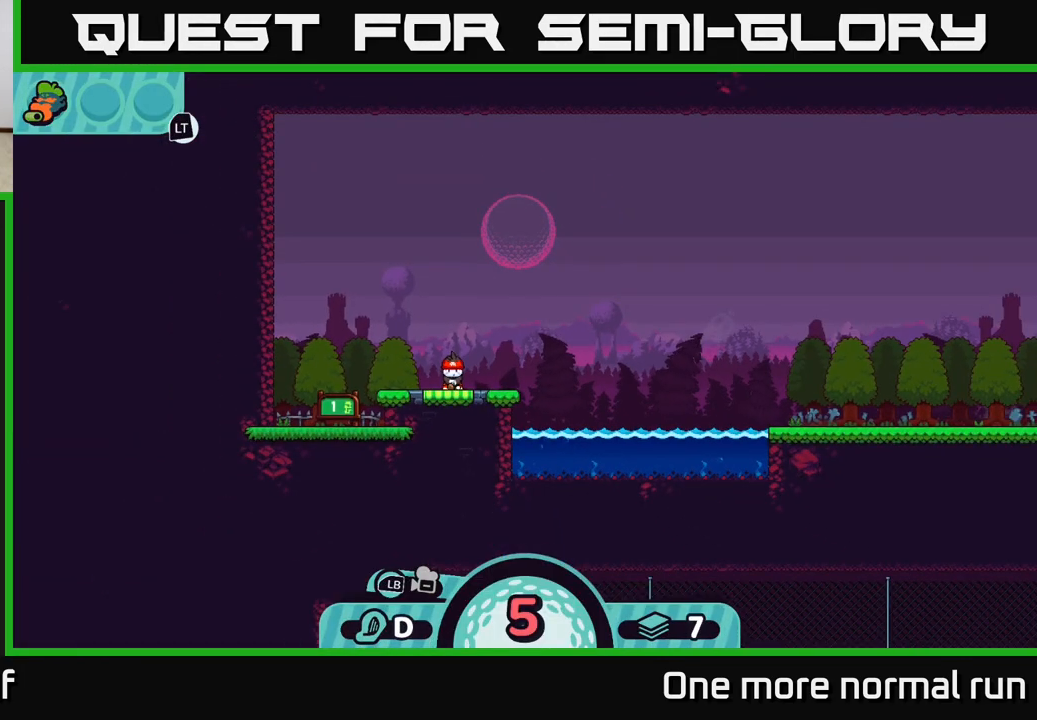
{"buttons": [], "left_stick": "center", "right_stick": "center", "events": [[200, "left_stick", "right"], [400, "left_stick", "center"]]}
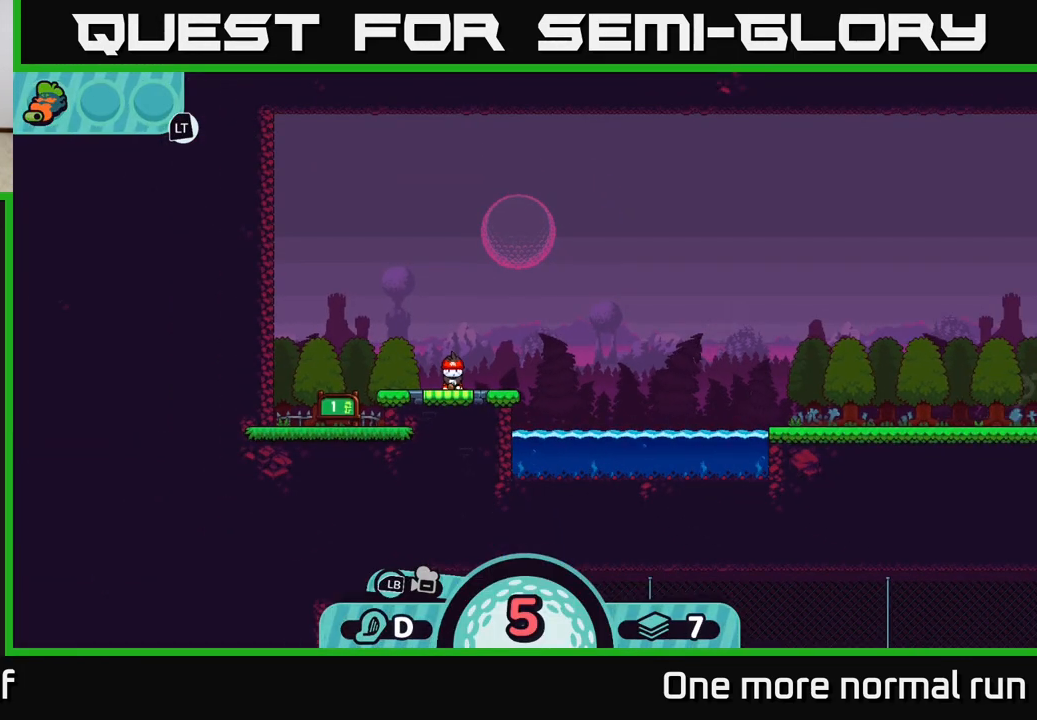
{"buttons": [], "left_stick": "left", "right_stick": "center", "events": [[400, "left_stick", "left"]]}
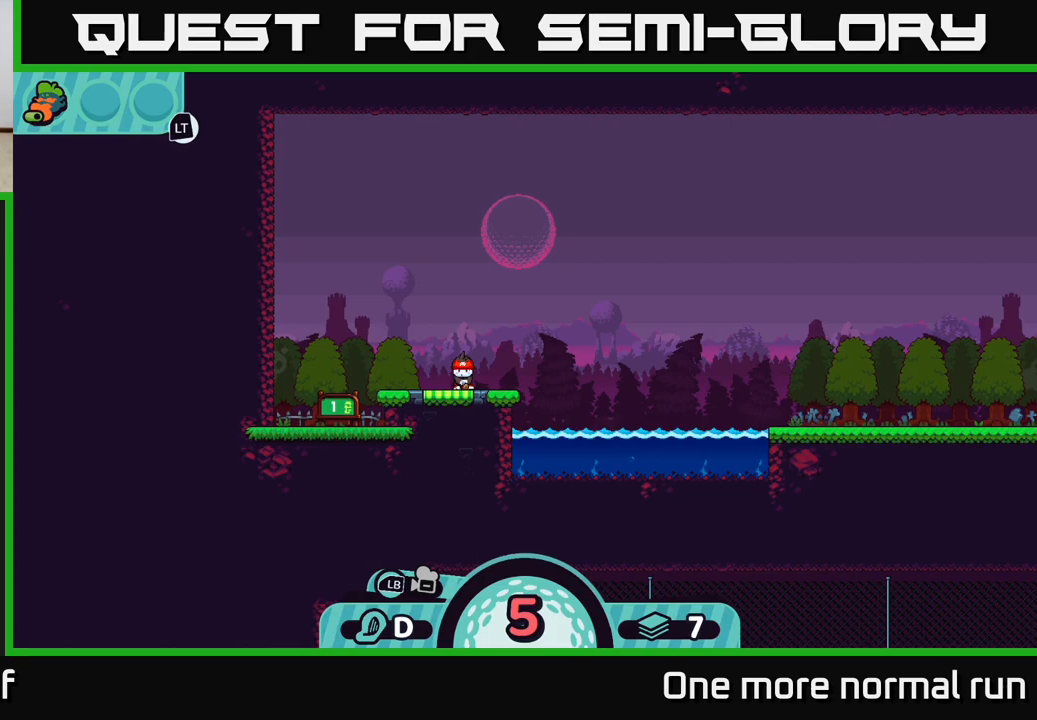
{"buttons": [], "left_stick": "center", "right_stick": "center", "events": [[83, "left_stick", "right"], [250, "left_stick", "center"]]}
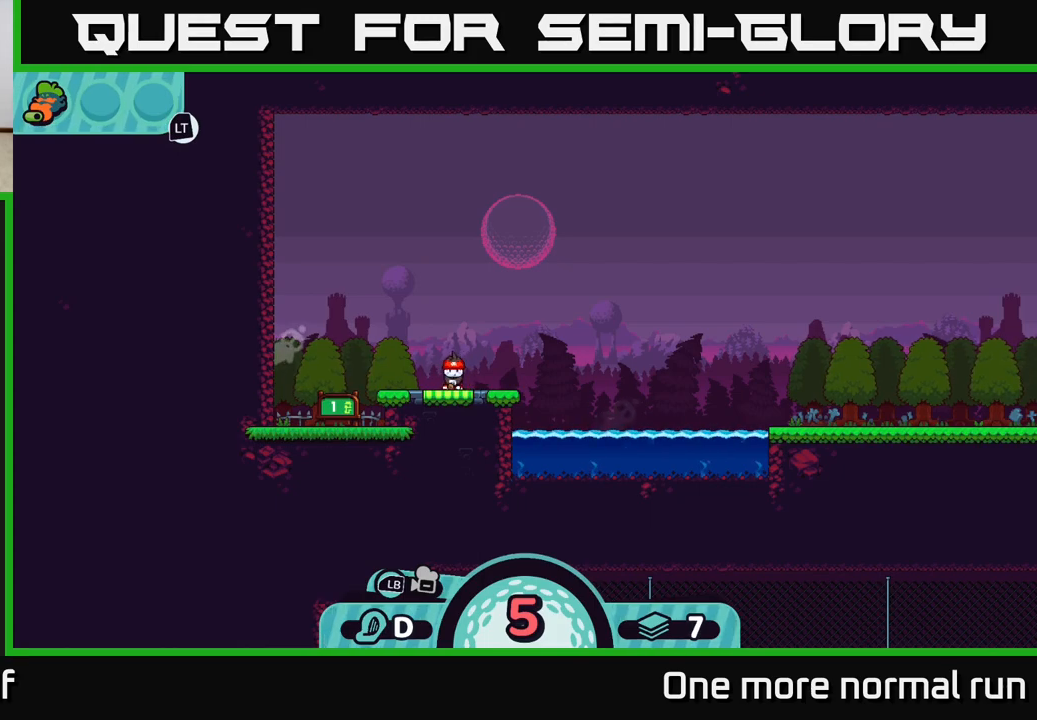
{"buttons": [], "left_stick": "center", "right_stick": "right", "events": [[100, "right_stick", "right"]]}
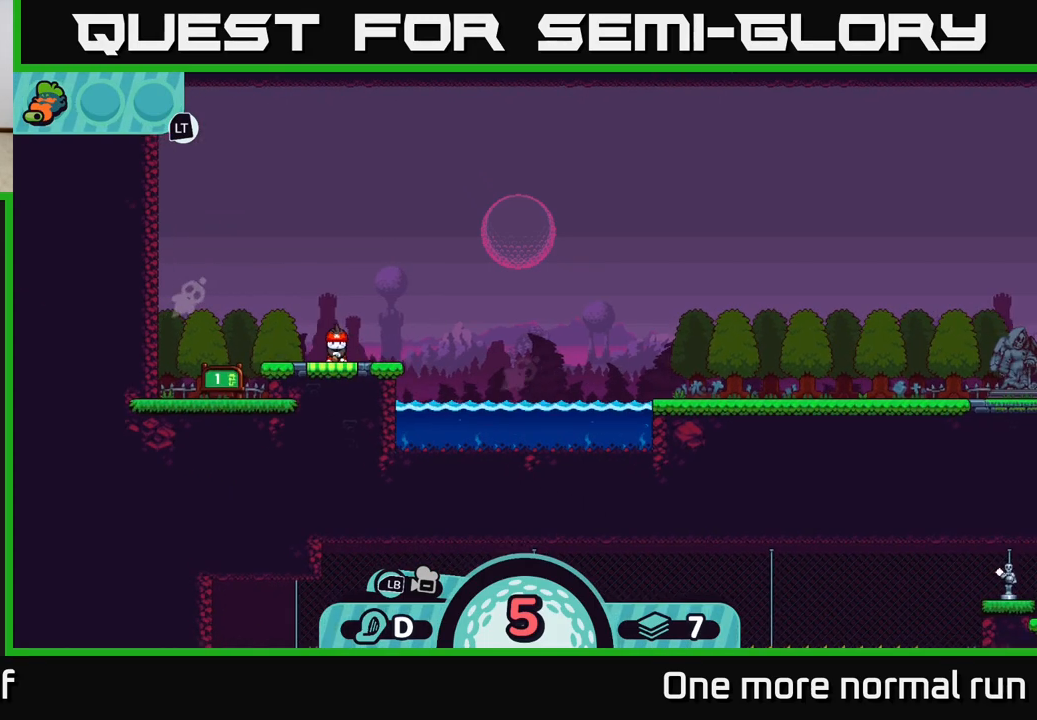
{"buttons": [], "left_stick": "center", "right_stick": "right", "events": [[33, "right_stick", "up-right"], [317, "right_stick", "right"]]}
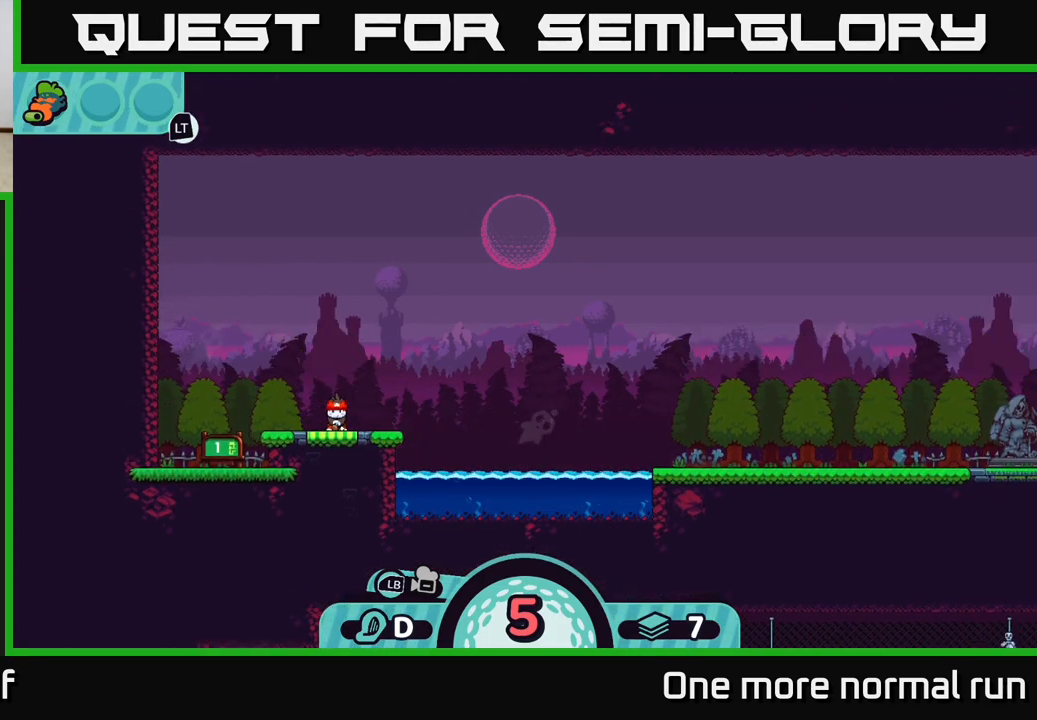
{"buttons": [], "left_stick": "center", "right_stick": "center", "events": [[17, "right_stick", "center"], [283, "left_stick", "right"], [500, "left_stick", "center"]]}
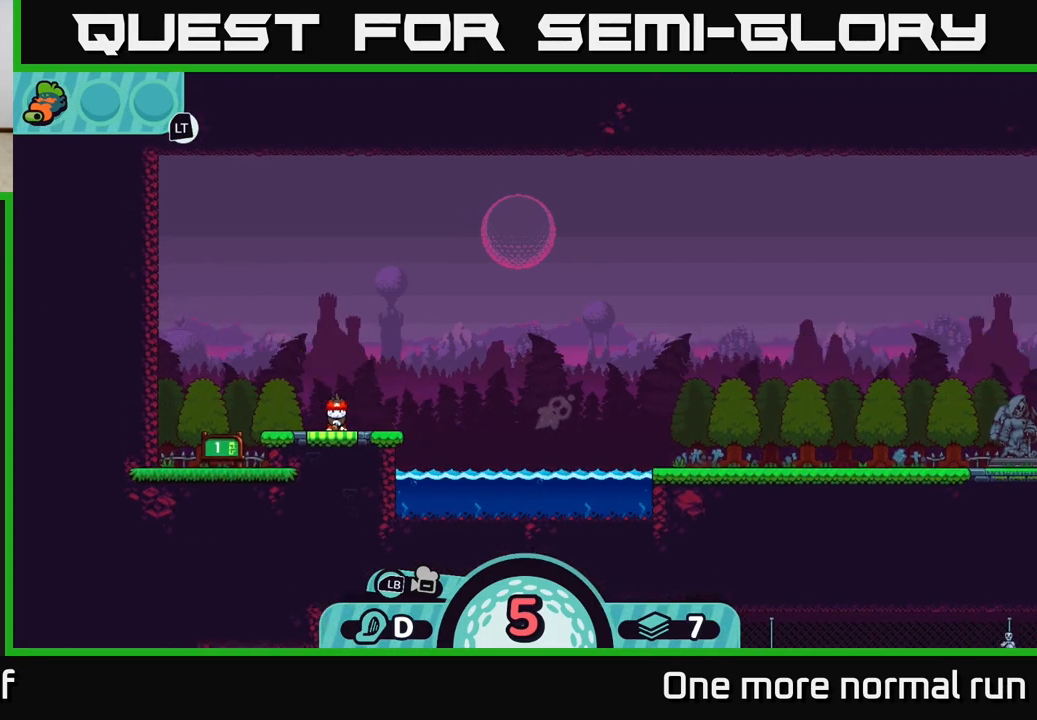
{"buttons": [], "left_stick": "center", "right_stick": "up-right", "events": [[183, "right_stick", "right"], [500, "right_stick", "up-right"]]}
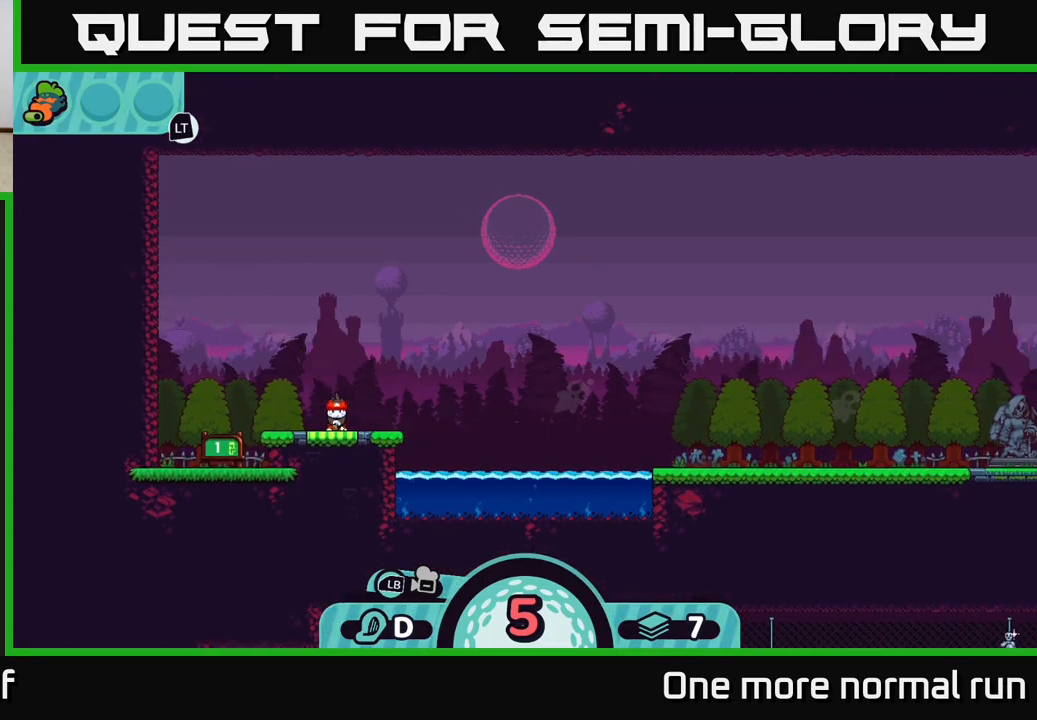
{"buttons": [], "left_stick": "center", "right_stick": "right", "events": [[450, "right_stick", "right"]]}
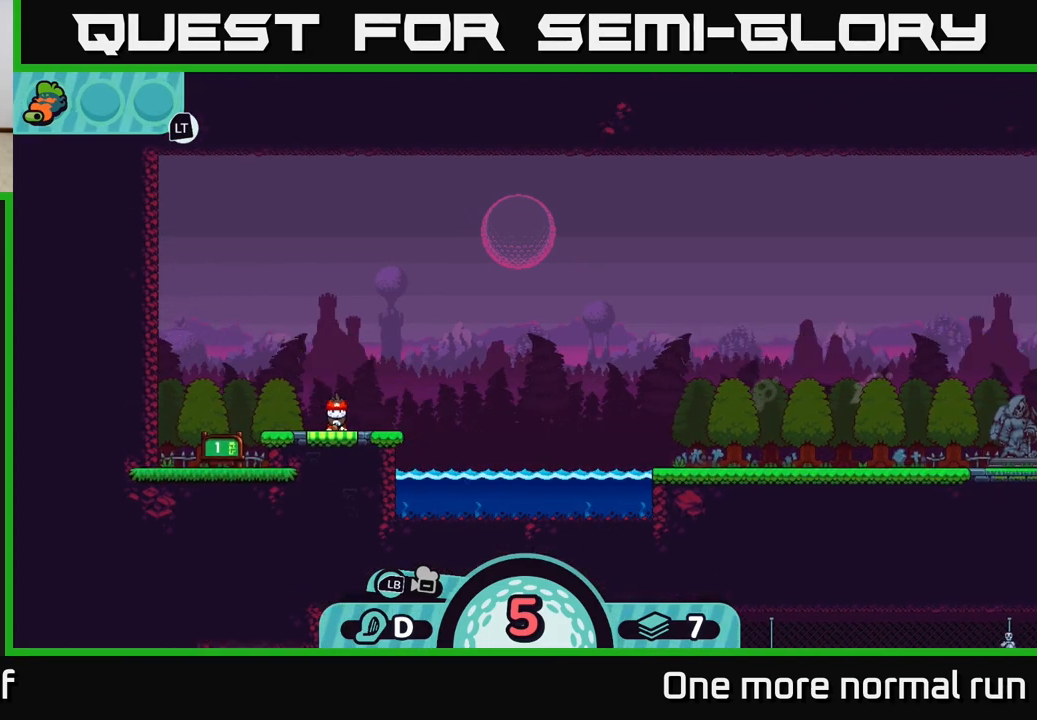
{"buttons": [], "left_stick": "center", "right_stick": "center", "events": [[167, "right_stick", "center"]]}
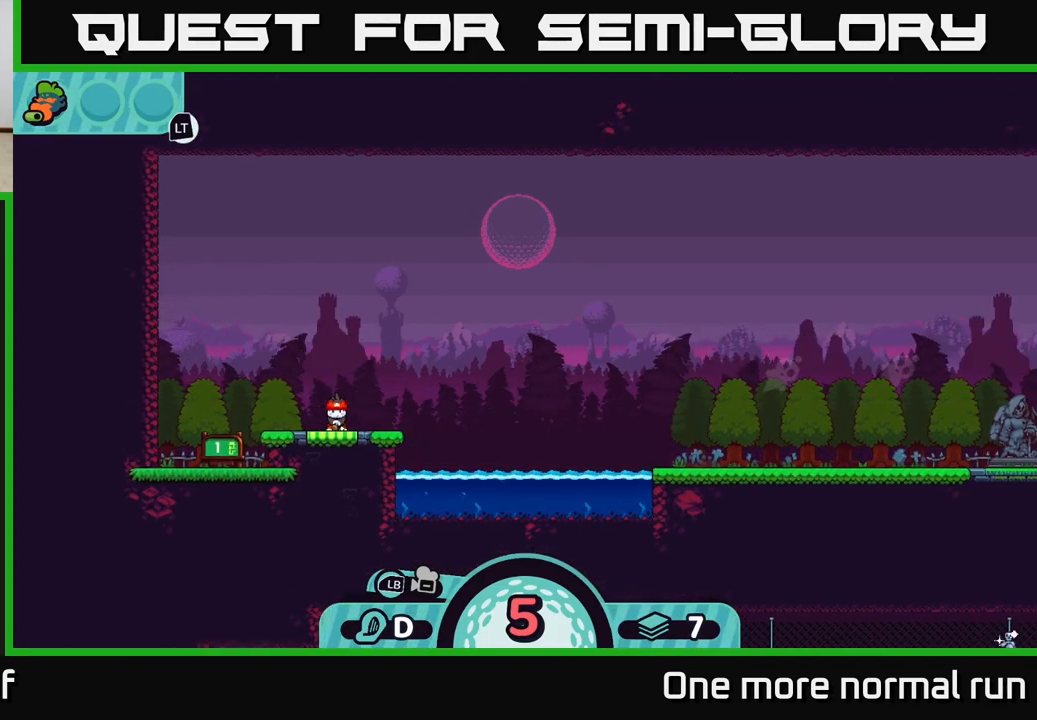
{"buttons": [], "left_stick": "right", "right_stick": "center", "events": [[167, "B", "down"], [250, "B", "up"], [333, "left_stick", "right"]]}
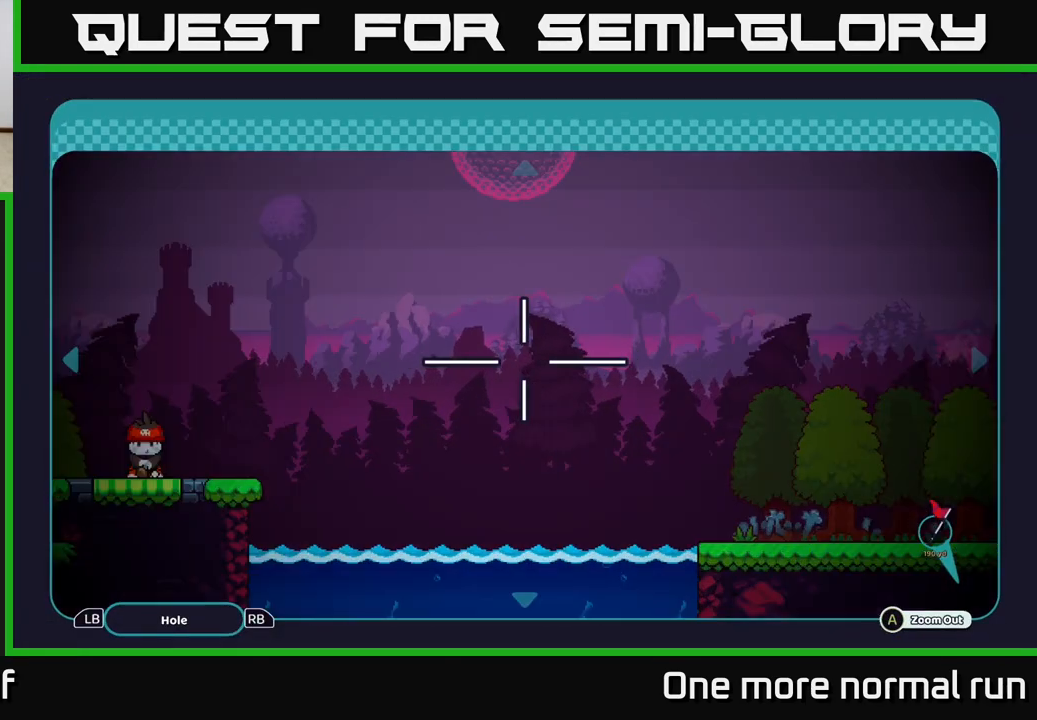
{"buttons": [], "left_stick": "right", "right_stick": "center", "events": []}
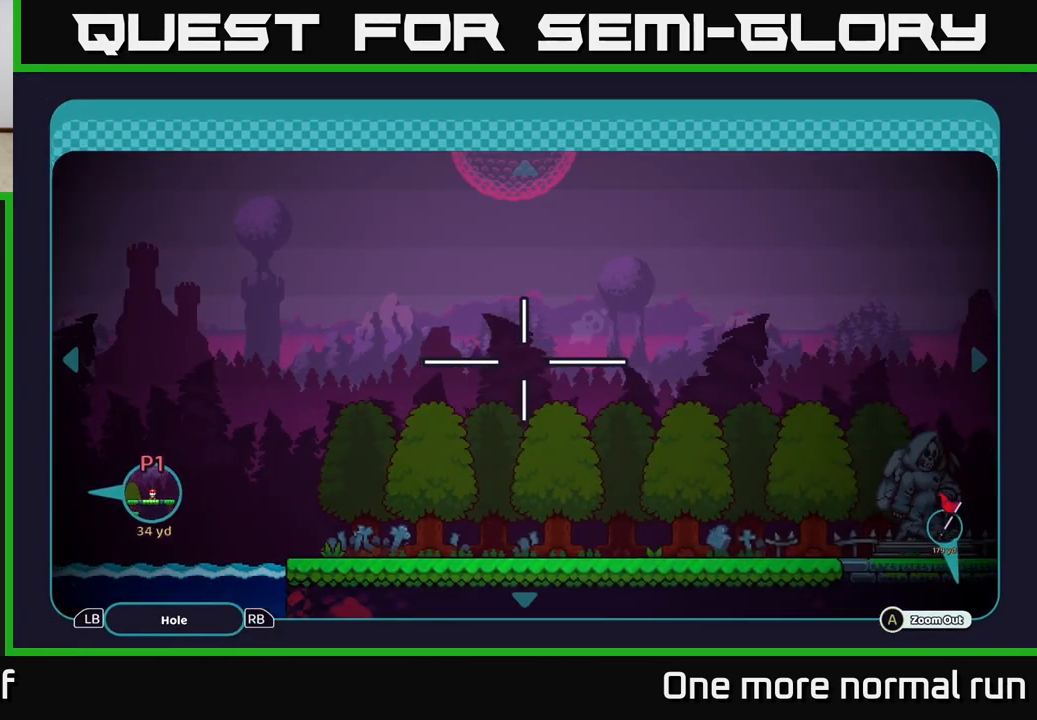
{"buttons": [], "left_stick": "right", "right_stick": "center", "events": []}
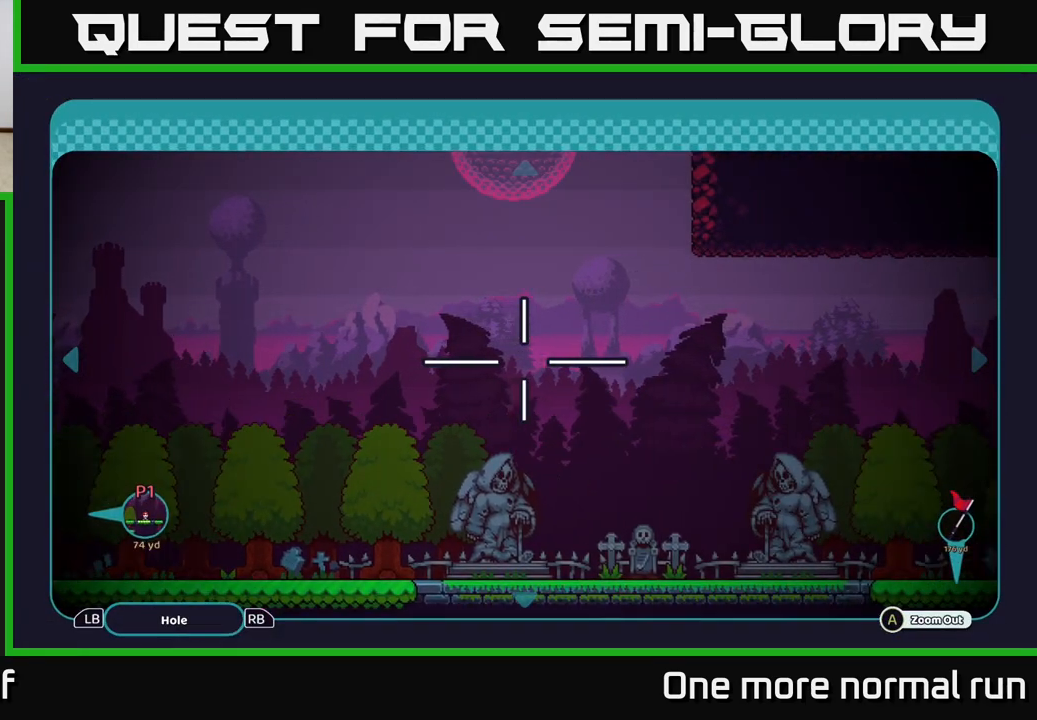
{"buttons": [], "left_stick": "center", "right_stick": "center", "events": [[333, "left_stick", "center"], [350, "B", "down"], [450, "B", "up"]]}
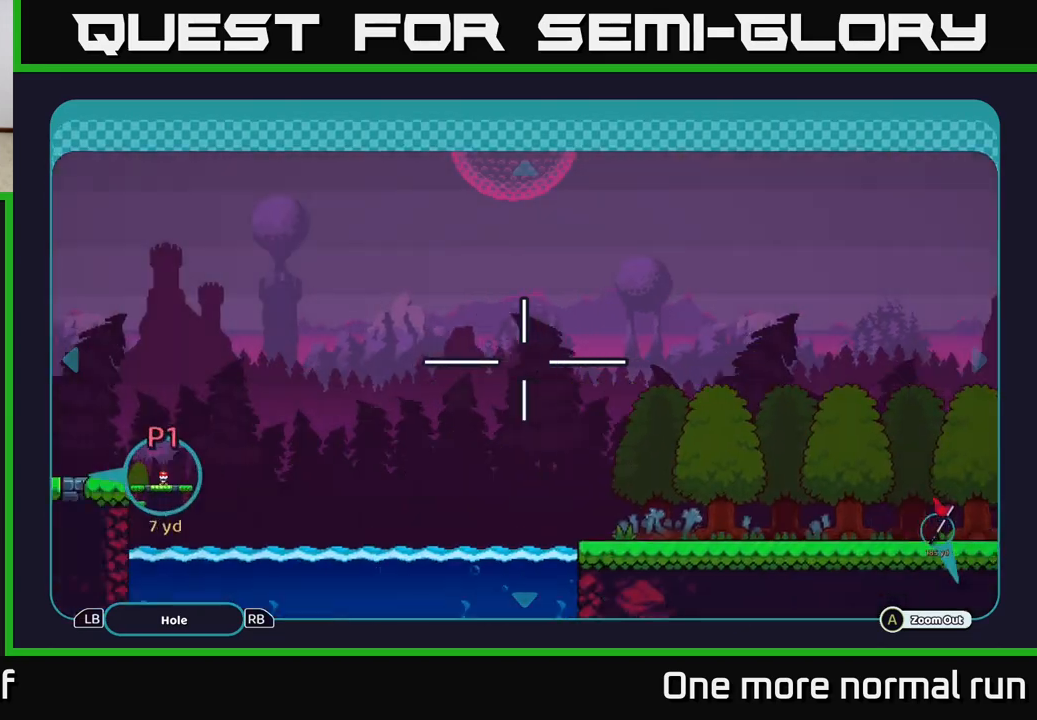
{"buttons": [], "left_stick": "center", "right_stick": "center", "events": [[333, "left_stick", "right"], [433, "left_stick", "center"]]}
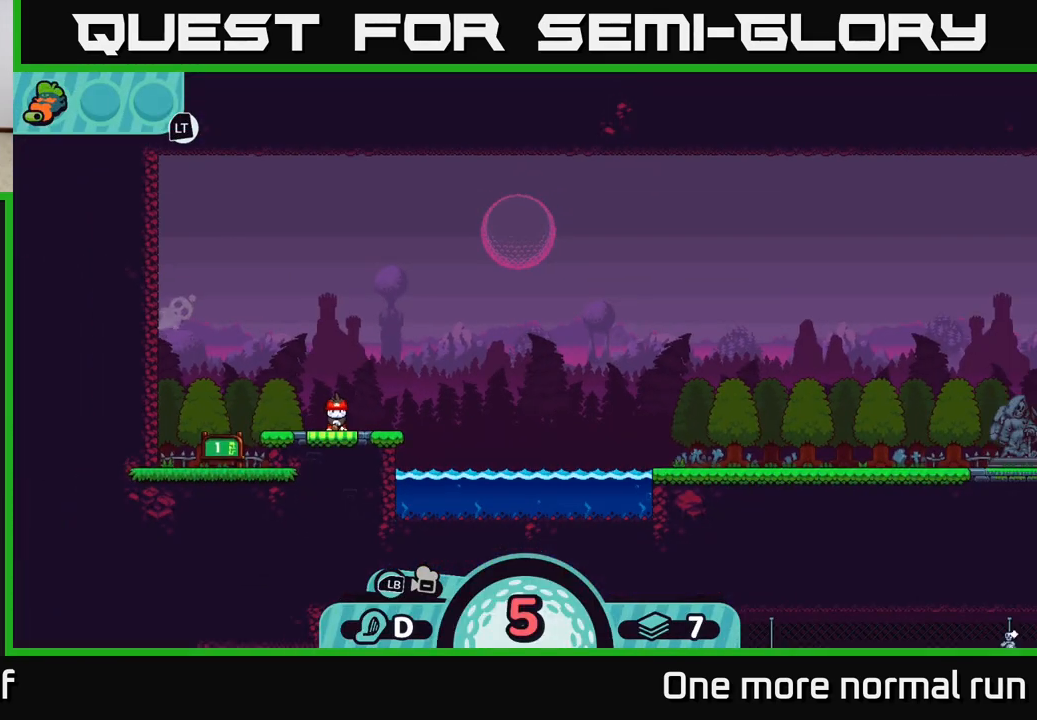
{"buttons": [], "left_stick": "center", "right_stick": "center", "events": []}